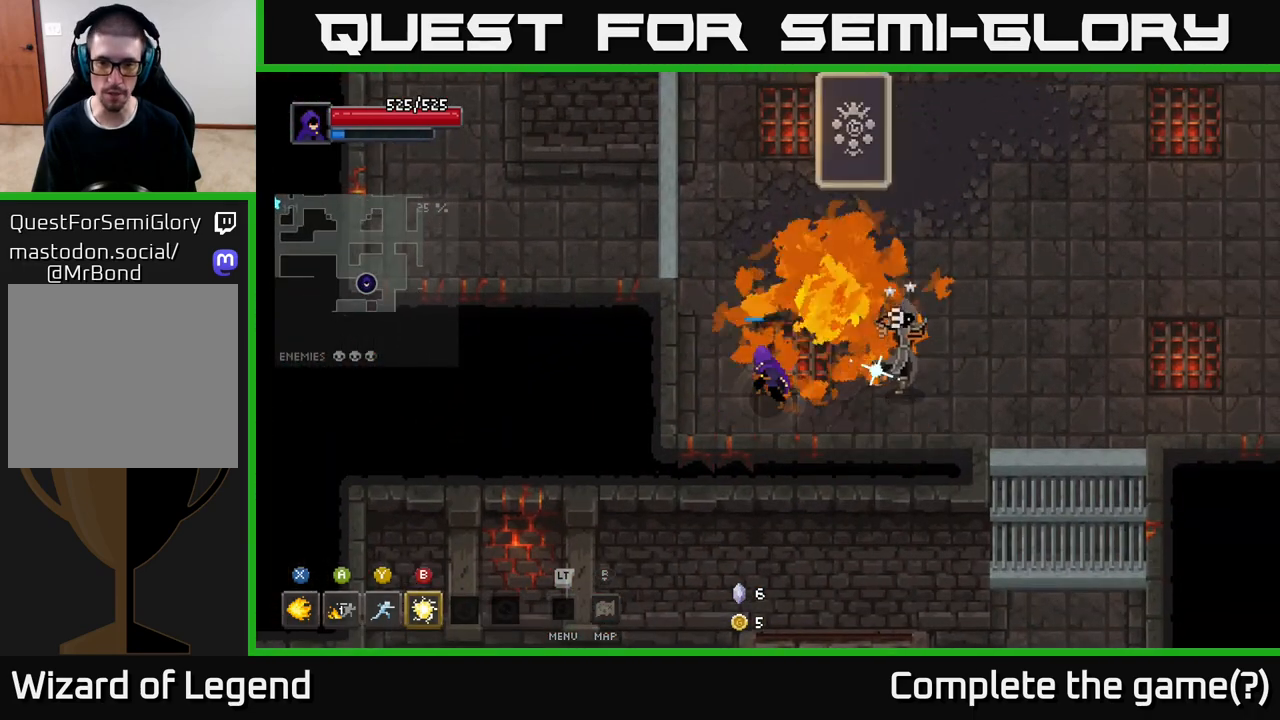
Gameplay with a controller (Xbox layout); each line is a JSON object with the inputs held at the frame after it. "events" lists button and stick changes between this image and that frame as [ms after this image, input, new state], when the widget could be followed in between.
{"buttons": [], "left_stick": "up-right", "right_stick": "center", "events": [[467, "X", "up"]]}
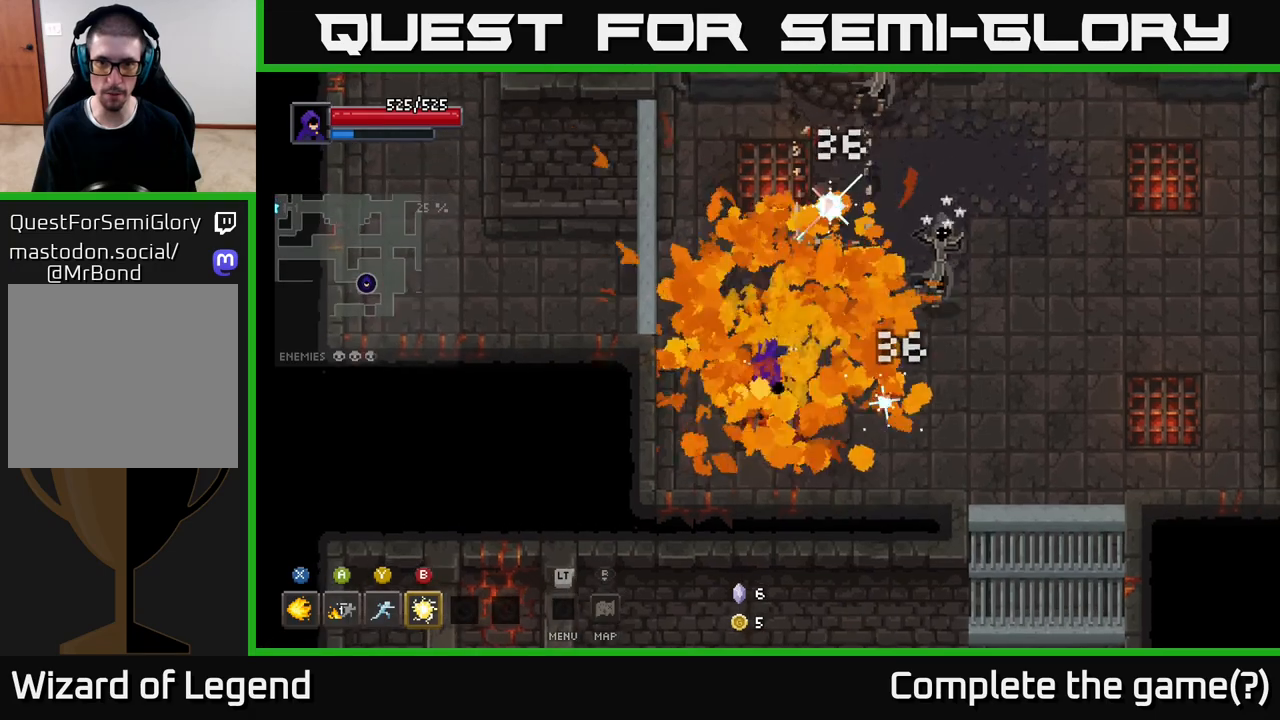
{"buttons": [], "left_stick": "up-right", "right_stick": "center", "events": [[67, "left_stick", "up"], [133, "Y", "down"], [217, "left_stick", "up-right"], [233, "Y", "up"]]}
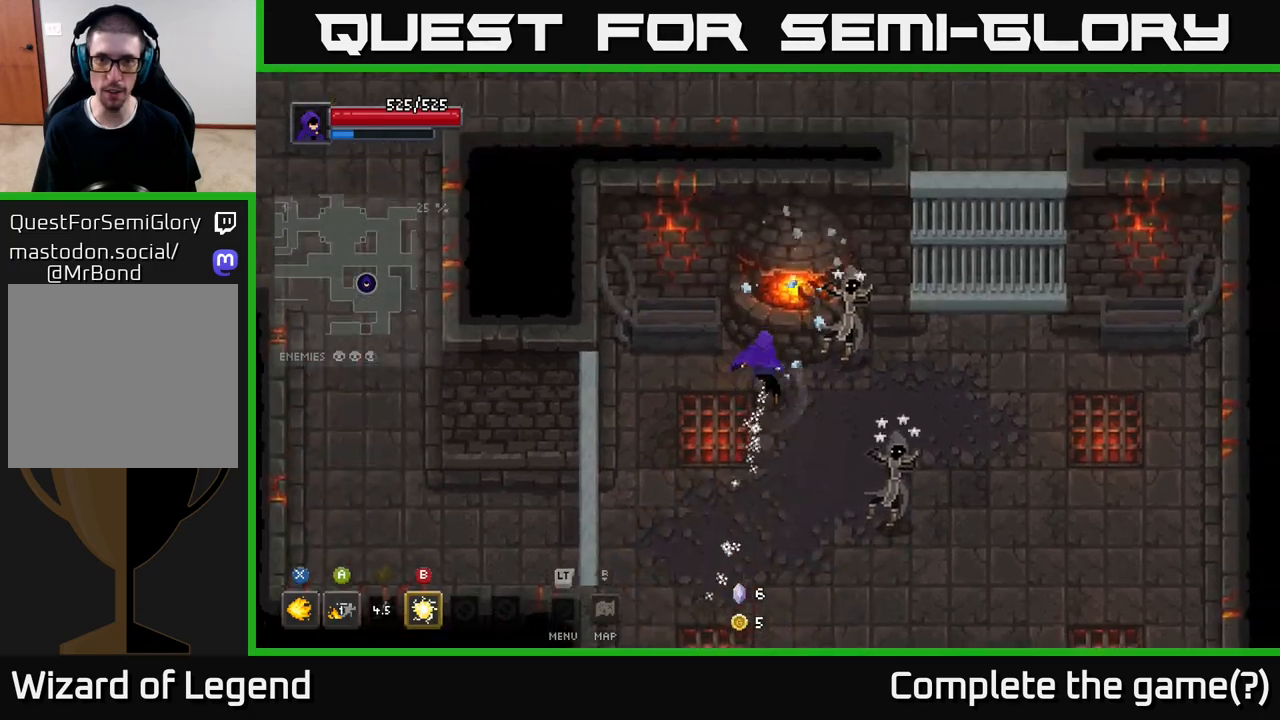
{"buttons": ["X"], "left_stick": "down-right", "right_stick": "center", "events": [[83, "left_stick", "right"], [183, "X", "down"], [383, "left_stick", "down-right"]]}
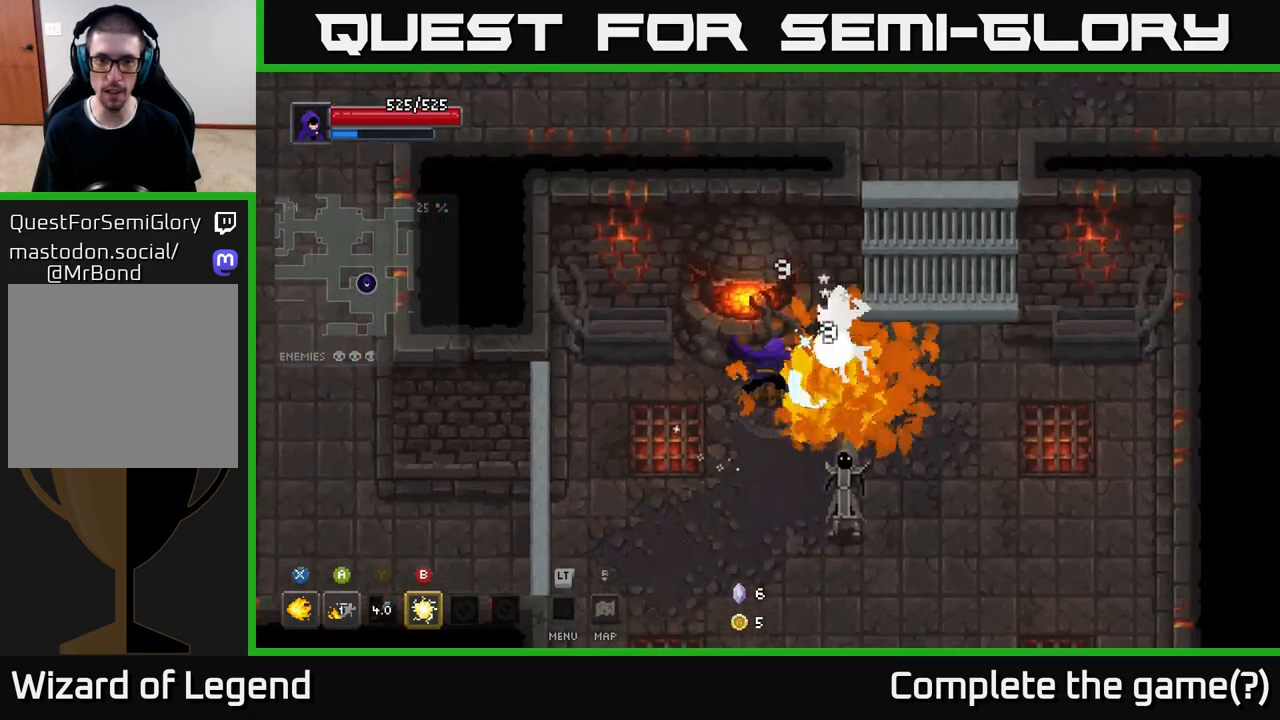
{"buttons": ["X"], "left_stick": "center", "right_stick": "center", "events": [[417, "left_stick", "center"]]}
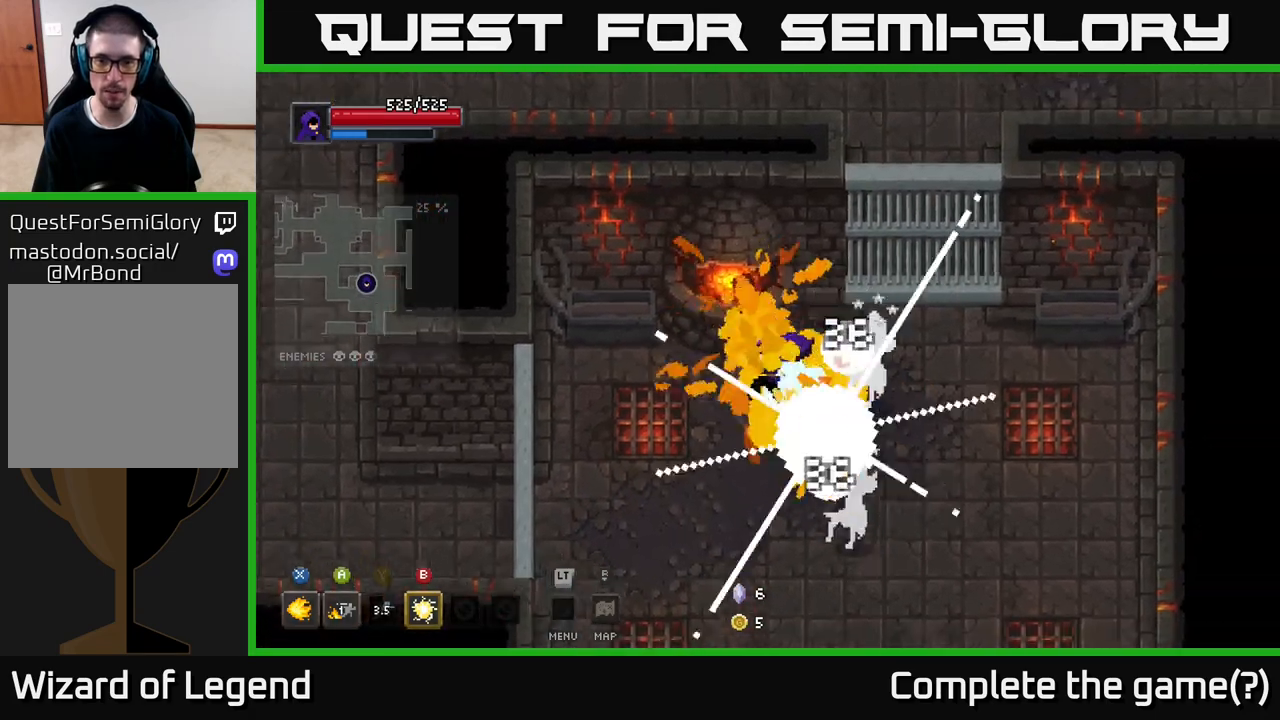
{"buttons": ["X"], "left_stick": "down-right", "right_stick": "center", "events": [[83, "left_stick", "down-right"], [100, "X", "up"], [450, "X", "down"]]}
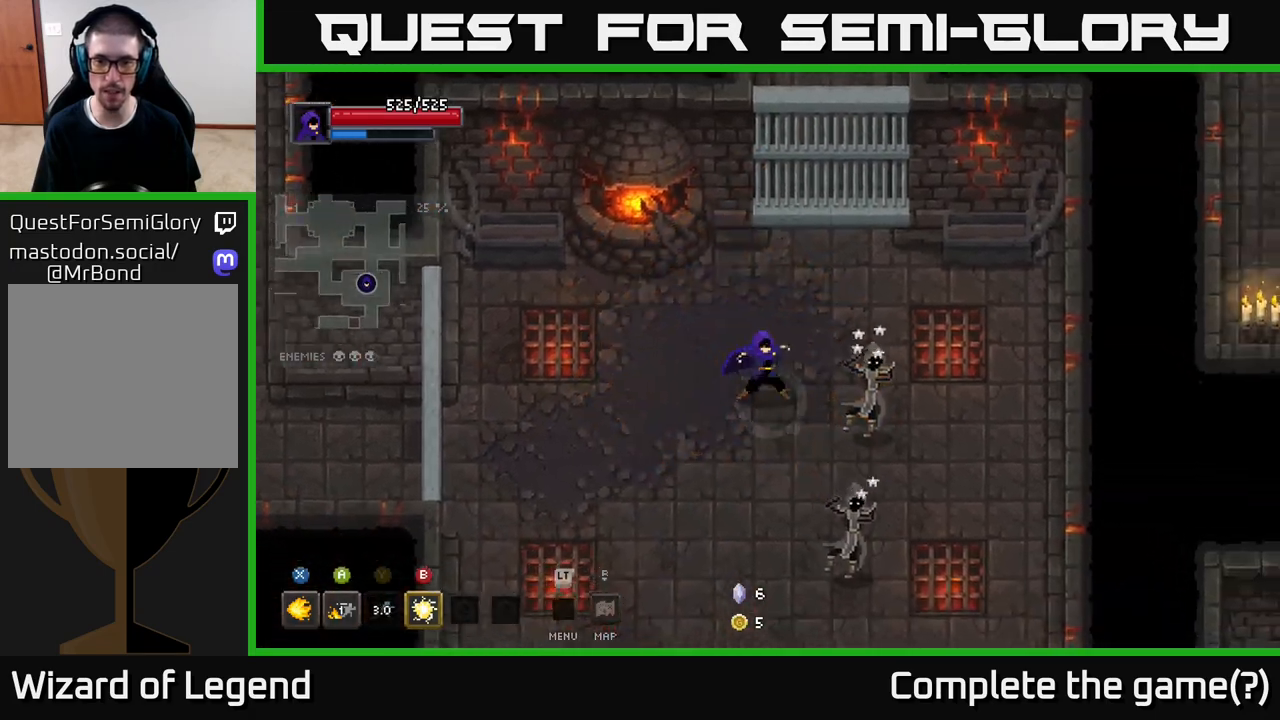
{"buttons": ["X"], "left_stick": "down-right", "right_stick": "center", "events": []}
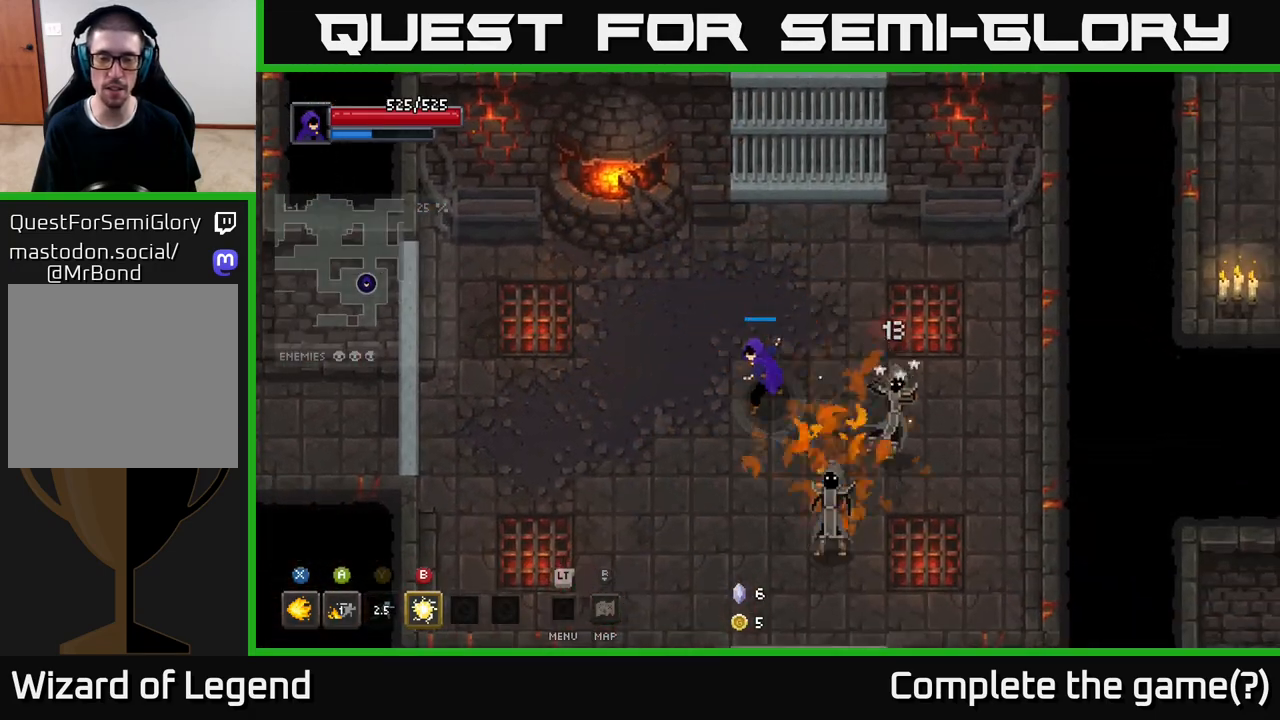
{"buttons": [], "left_stick": "down", "right_stick": "center", "events": [[350, "X", "up"], [450, "left_stick", "down"]]}
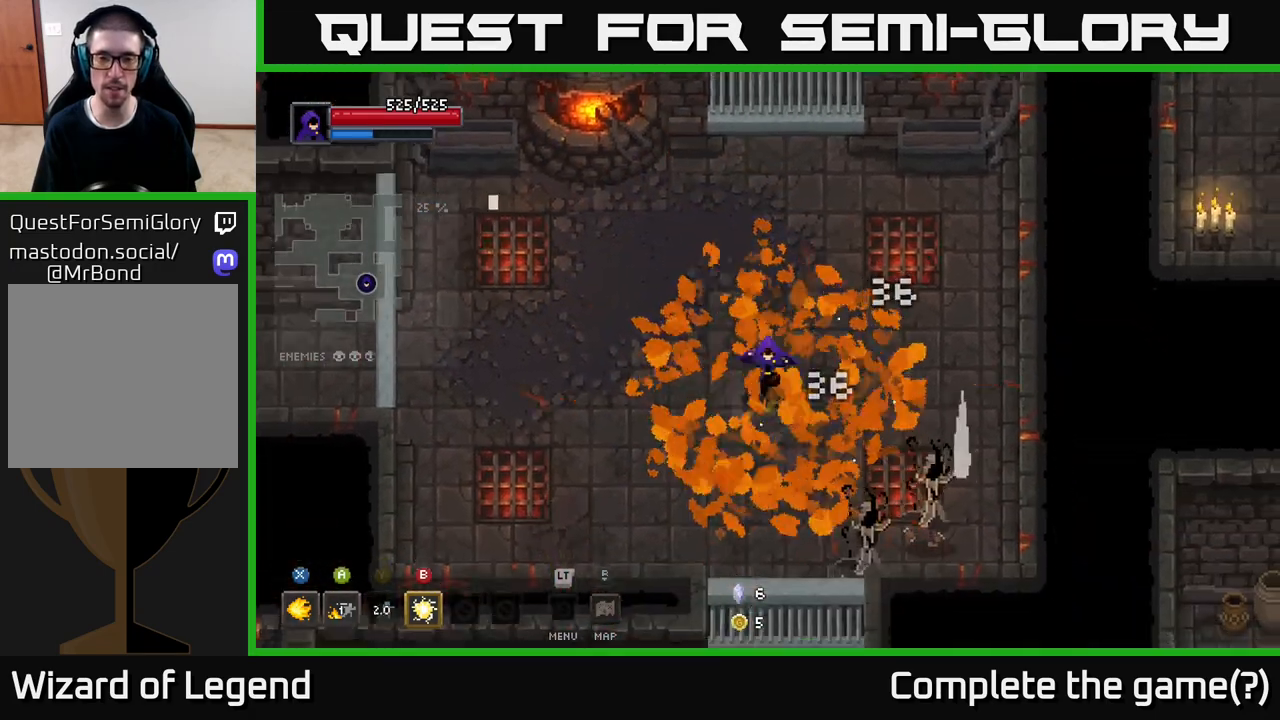
{"buttons": ["X"], "left_stick": "down-right", "right_stick": "center", "events": [[133, "left_stick", "down-right"], [150, "X", "down"]]}
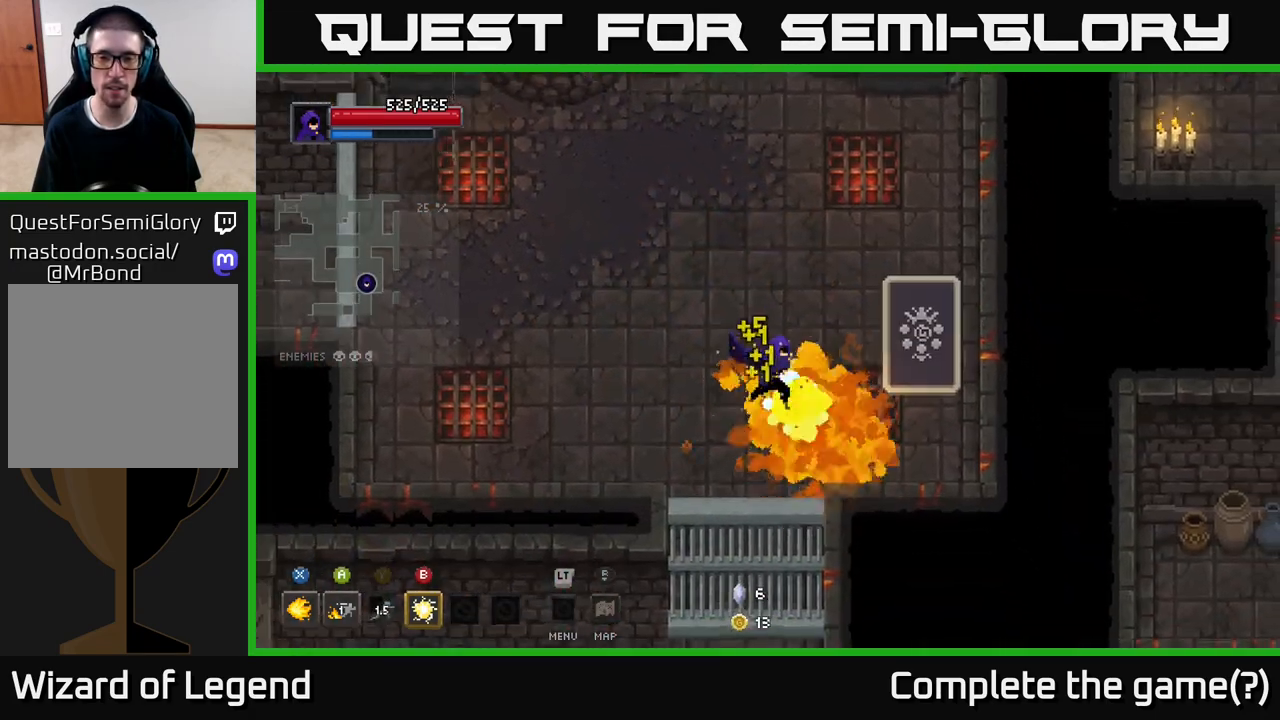
{"buttons": ["X"], "left_stick": "right", "right_stick": "center", "events": [[33, "left_stick", "right"]]}
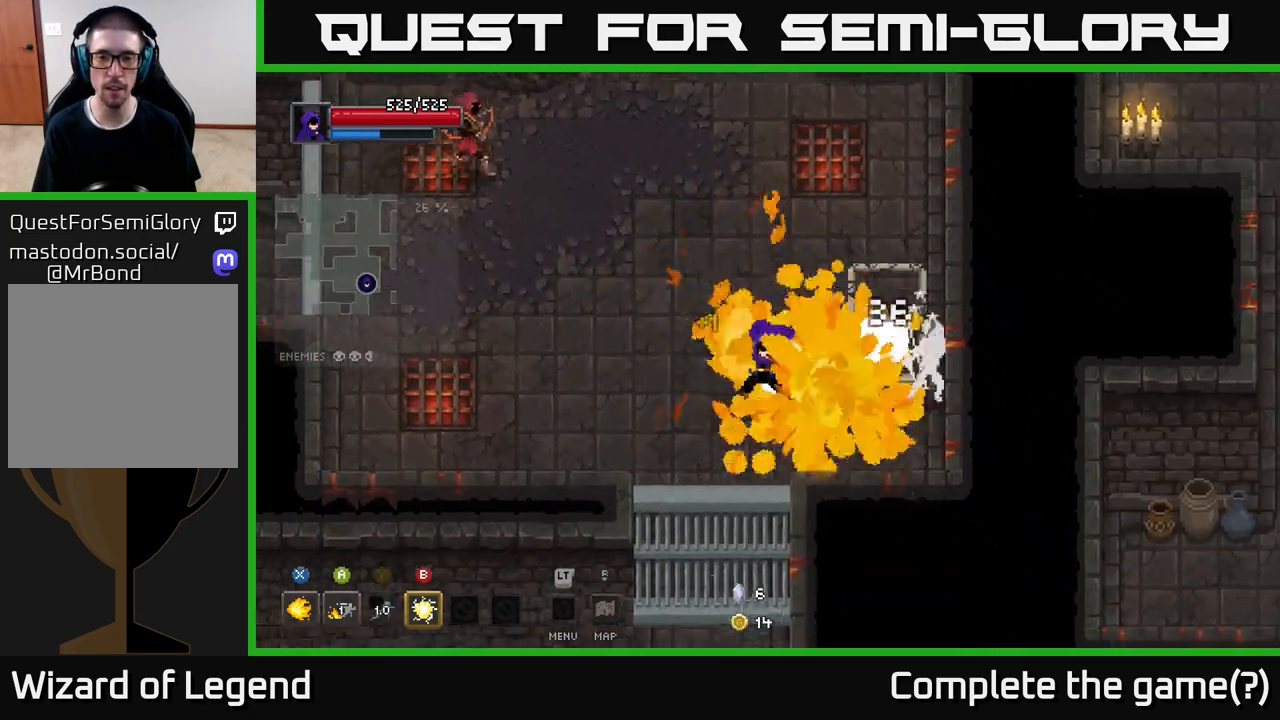
{"buttons": [], "left_stick": "up-left", "right_stick": "center", "events": [[83, "X", "up"], [133, "left_stick", "down"], [383, "left_stick", "left"], [433, "left_stick", "up-left"]]}
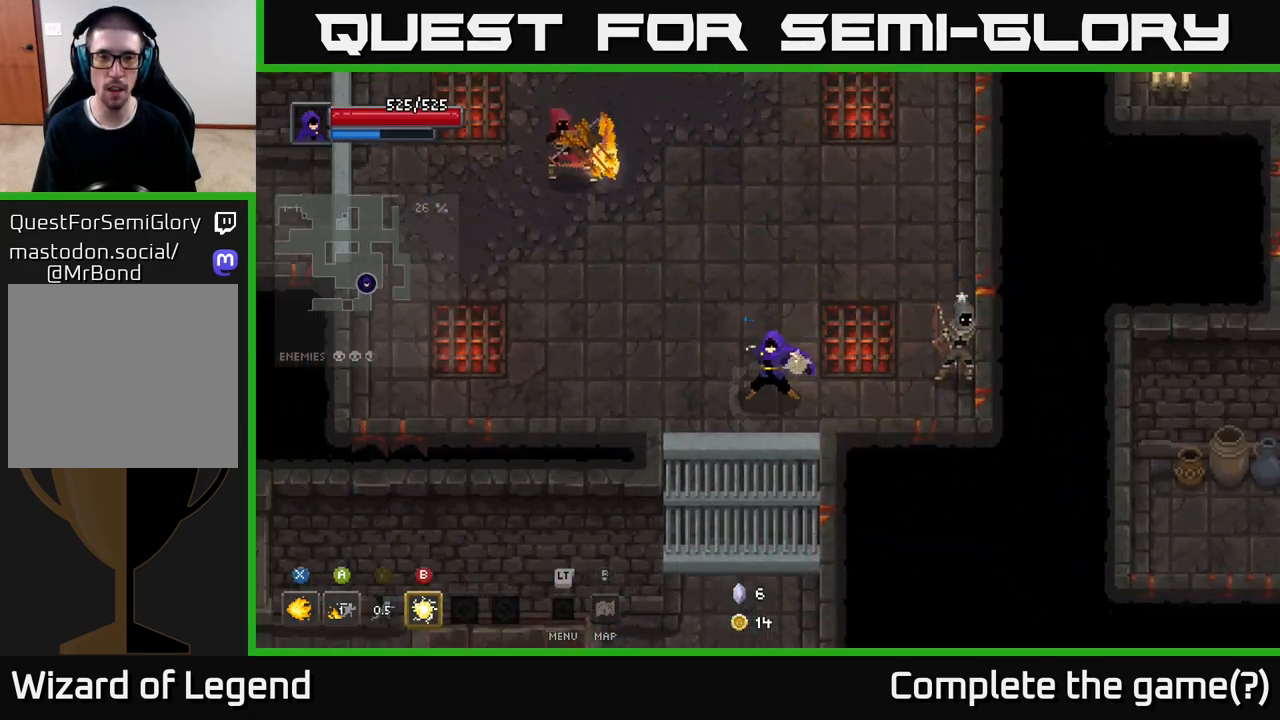
{"buttons": [], "left_stick": "right", "right_stick": "center", "events": [[17, "B", "down"], [117, "B", "up"], [350, "left_stick", "right"]]}
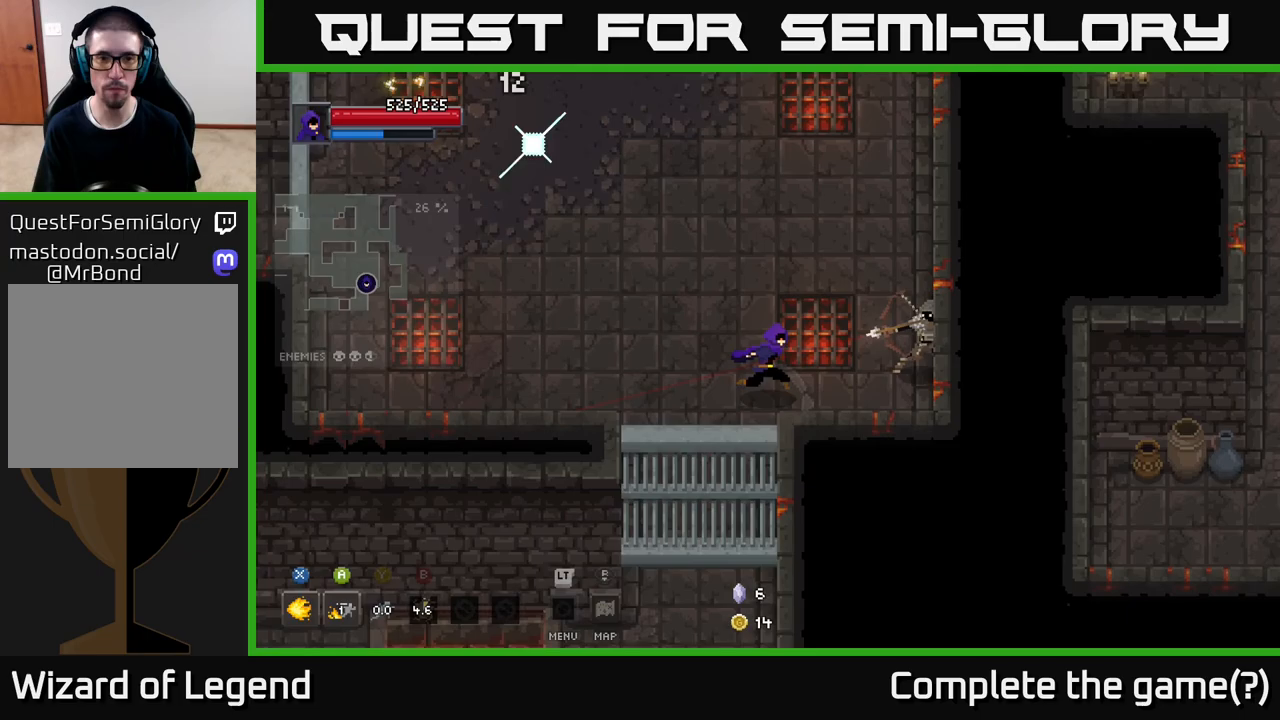
{"buttons": ["X"], "left_stick": "up-right", "right_stick": "center", "events": [[133, "X", "down"], [133, "left_stick", "up-right"]]}
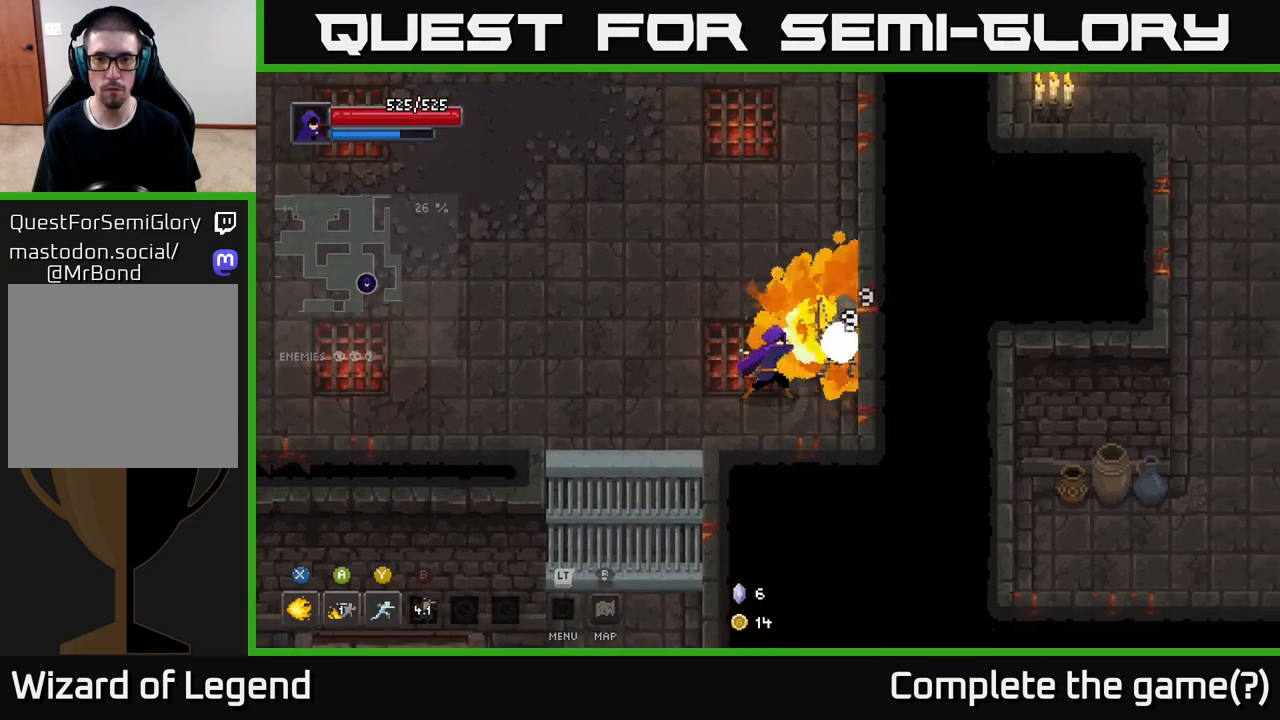
{"buttons": ["X"], "left_stick": "up-right", "right_stick": "center", "events": []}
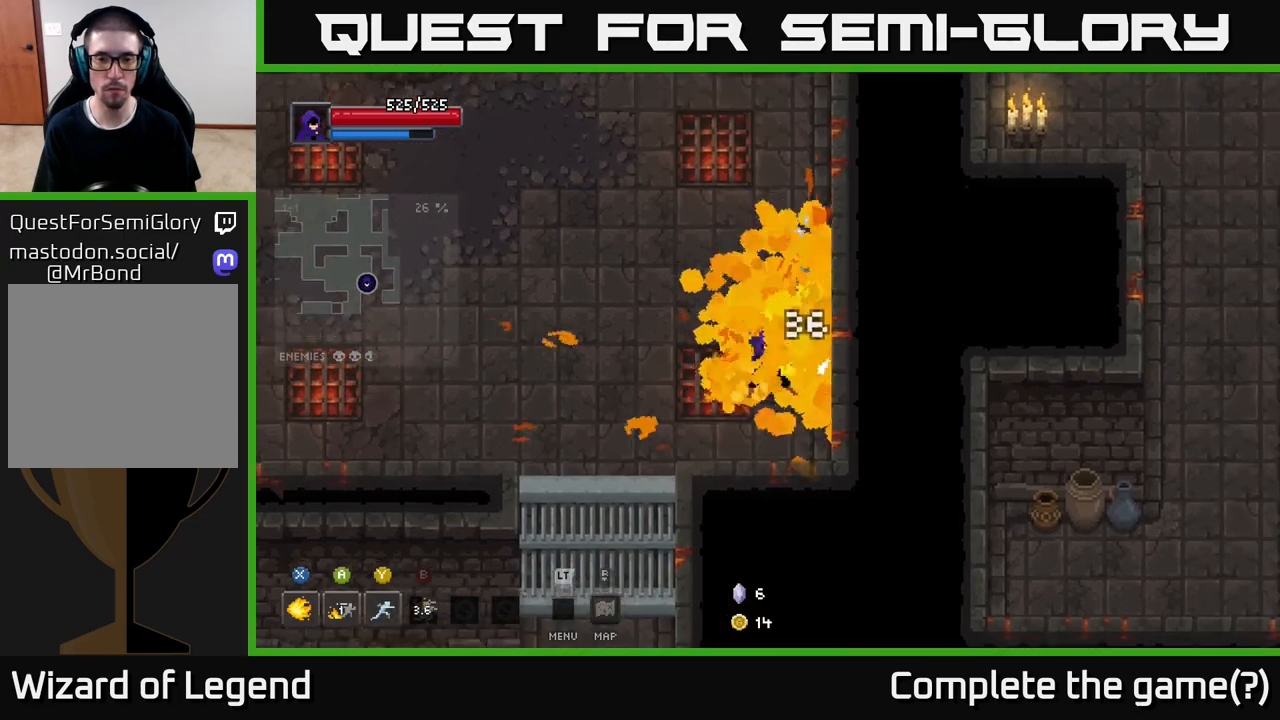
{"buttons": [], "left_stick": "up-left", "right_stick": "center", "events": [[17, "X", "up"], [50, "left_stick", "up-left"]]}
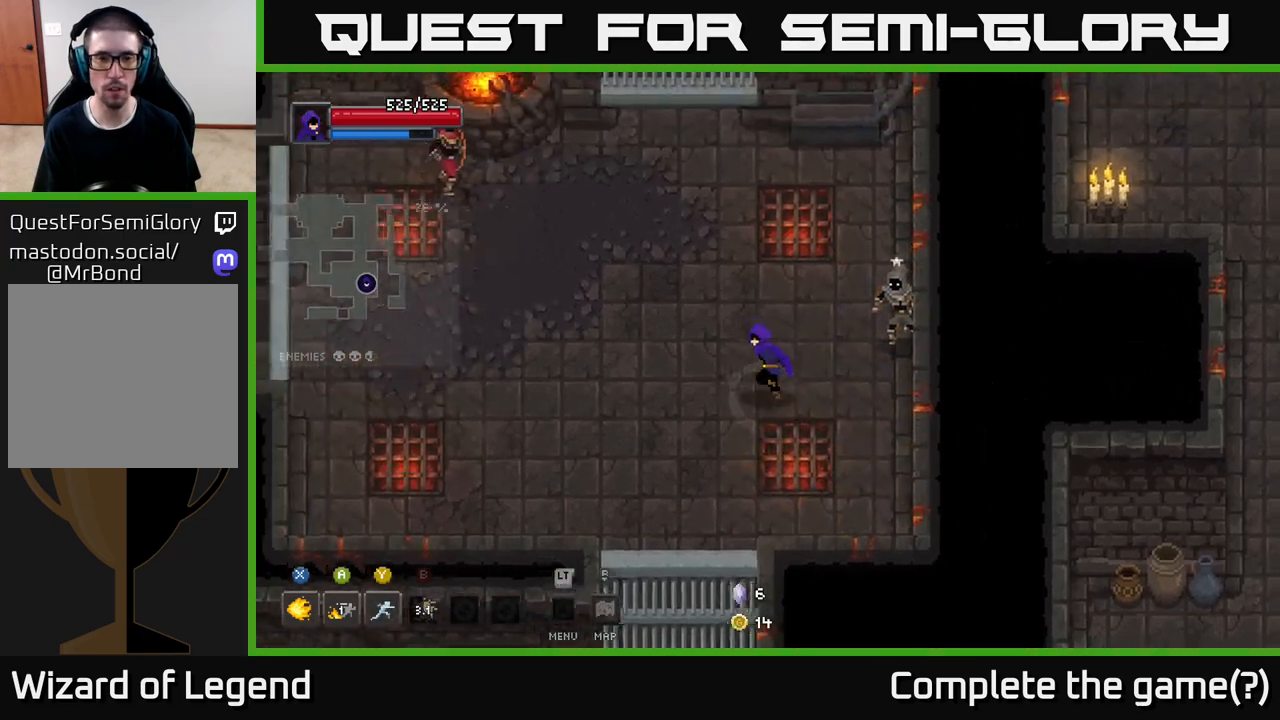
{"buttons": [], "left_stick": "up-left", "right_stick": "center", "events": [[250, "Y", "down"], [300, "Y", "up"]]}
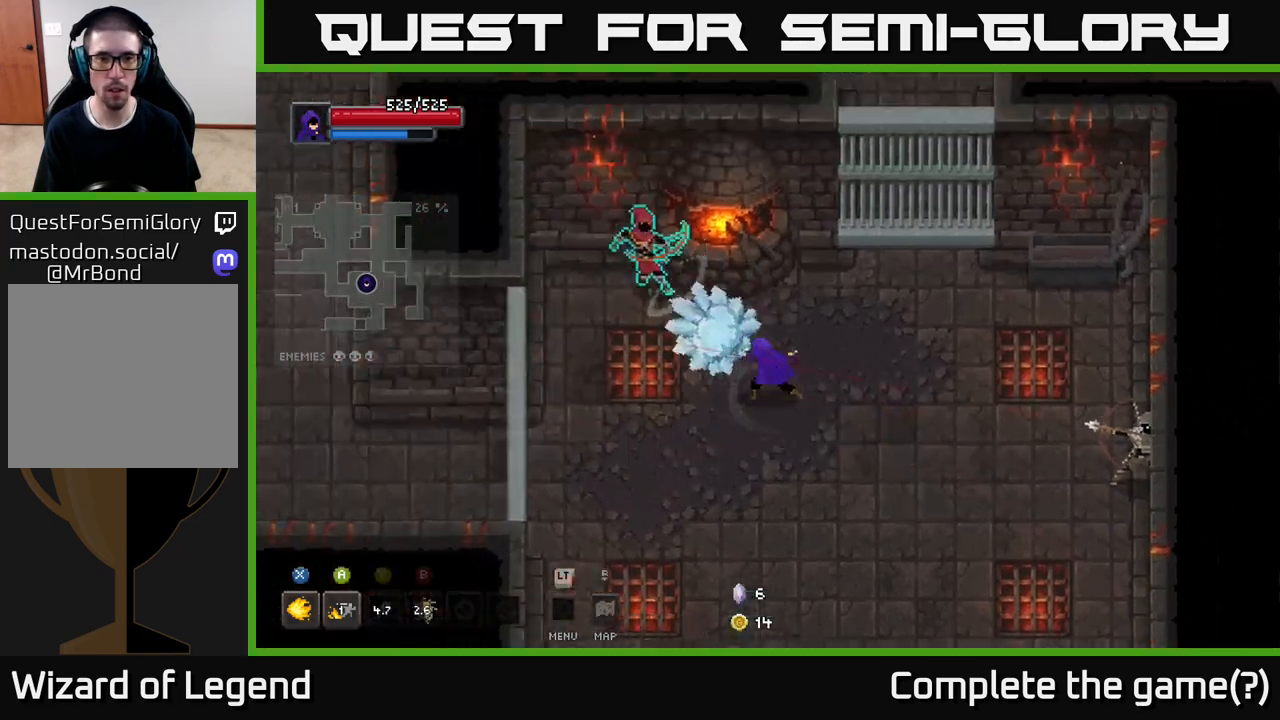
{"buttons": ["X"], "left_stick": "up-left", "right_stick": "center", "events": [[33, "left_stick", "center"], [167, "left_stick", "down-right"], [233, "left_stick", "left"], [350, "left_stick", "up-left"], [367, "X", "down"]]}
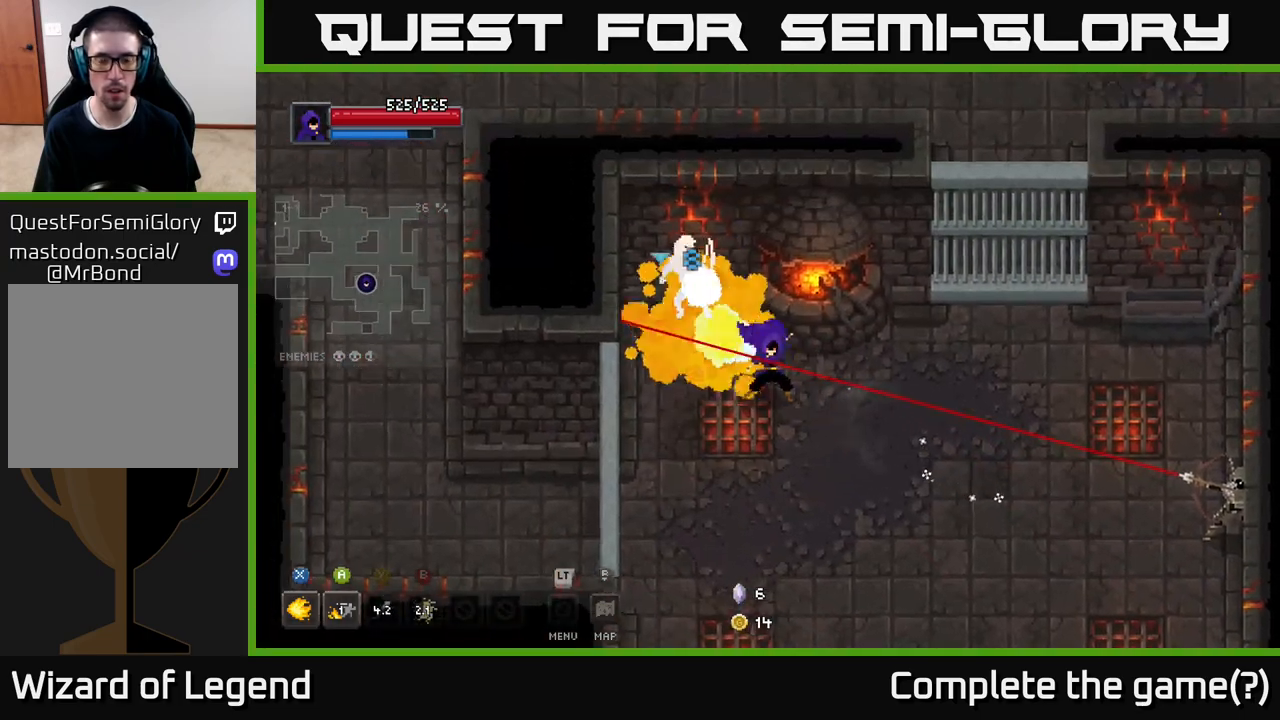
{"buttons": ["X"], "left_stick": "center", "right_stick": "center", "events": [[217, "left_stick", "center"]]}
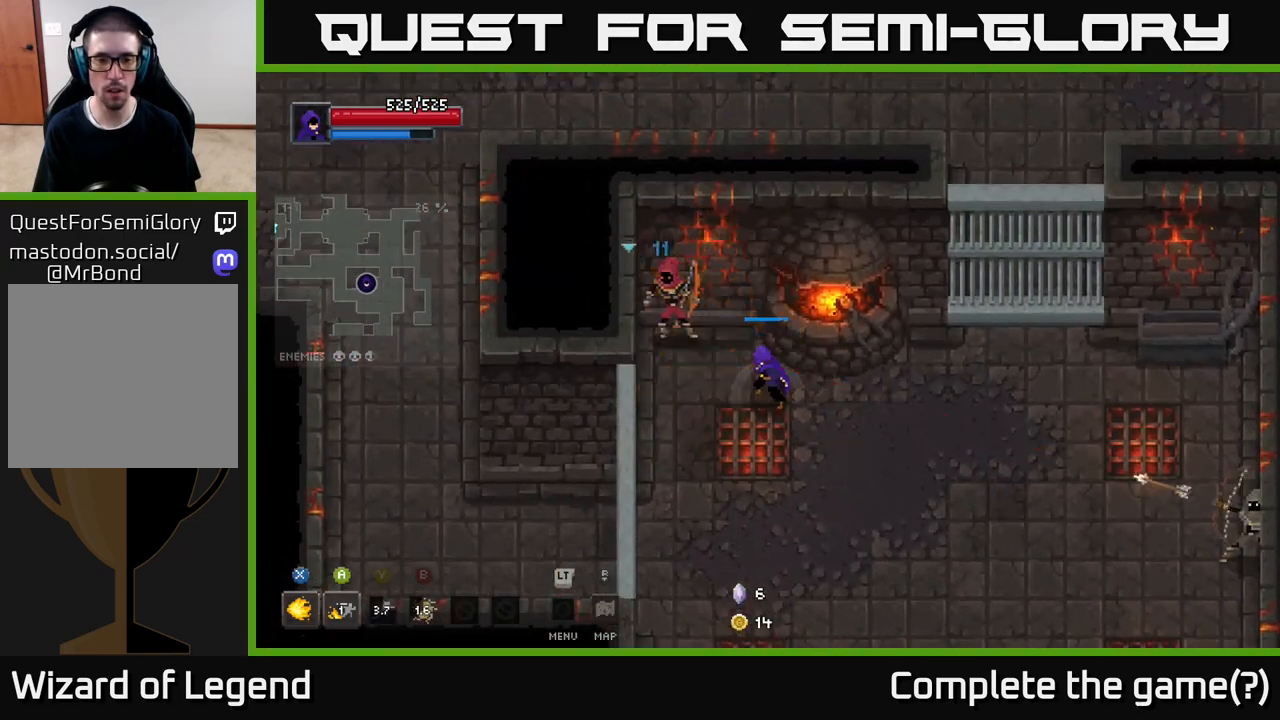
{"buttons": ["A"], "left_stick": "down", "right_stick": "center", "events": [[83, "left_stick", "down-left"], [100, "X", "up"], [167, "A", "down"], [233, "A", "up"], [300, "A", "down"], [317, "left_stick", "down"], [367, "A", "up"], [433, "A", "down"]]}
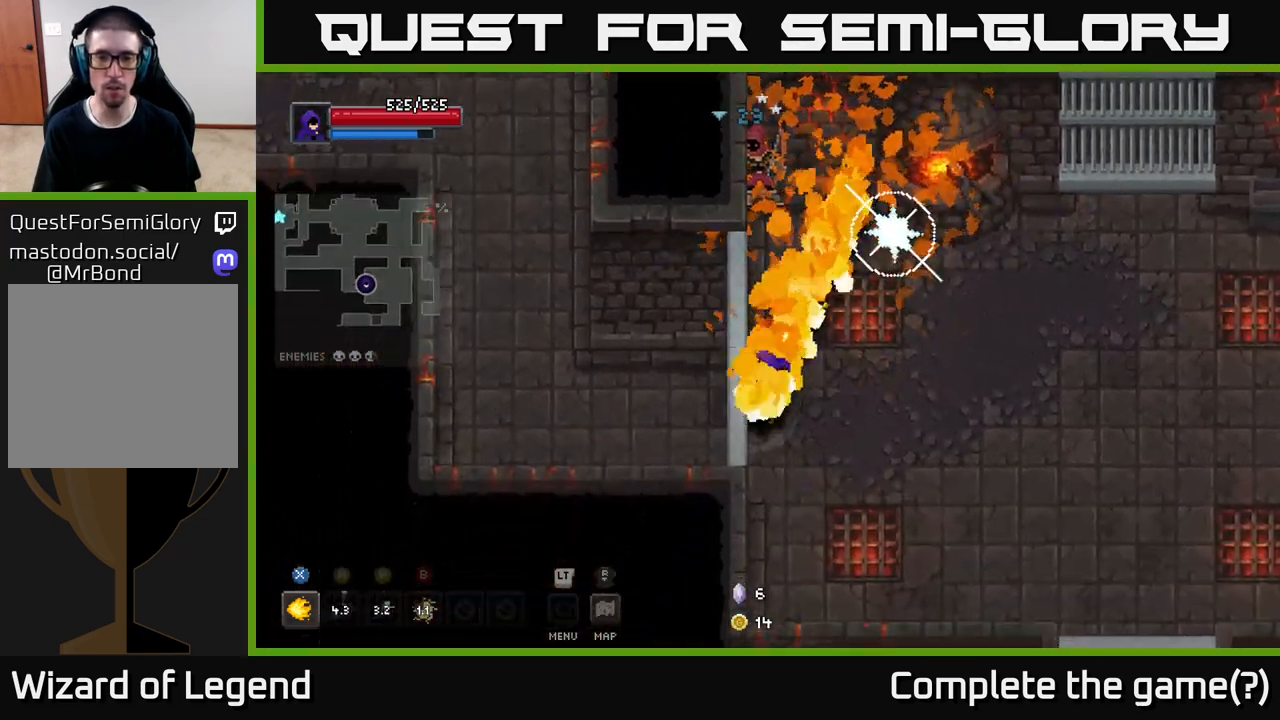
{"buttons": [], "left_stick": "up", "right_stick": "center", "events": [[17, "A", "up"], [183, "left_stick", "right"], [450, "left_stick", "up"]]}
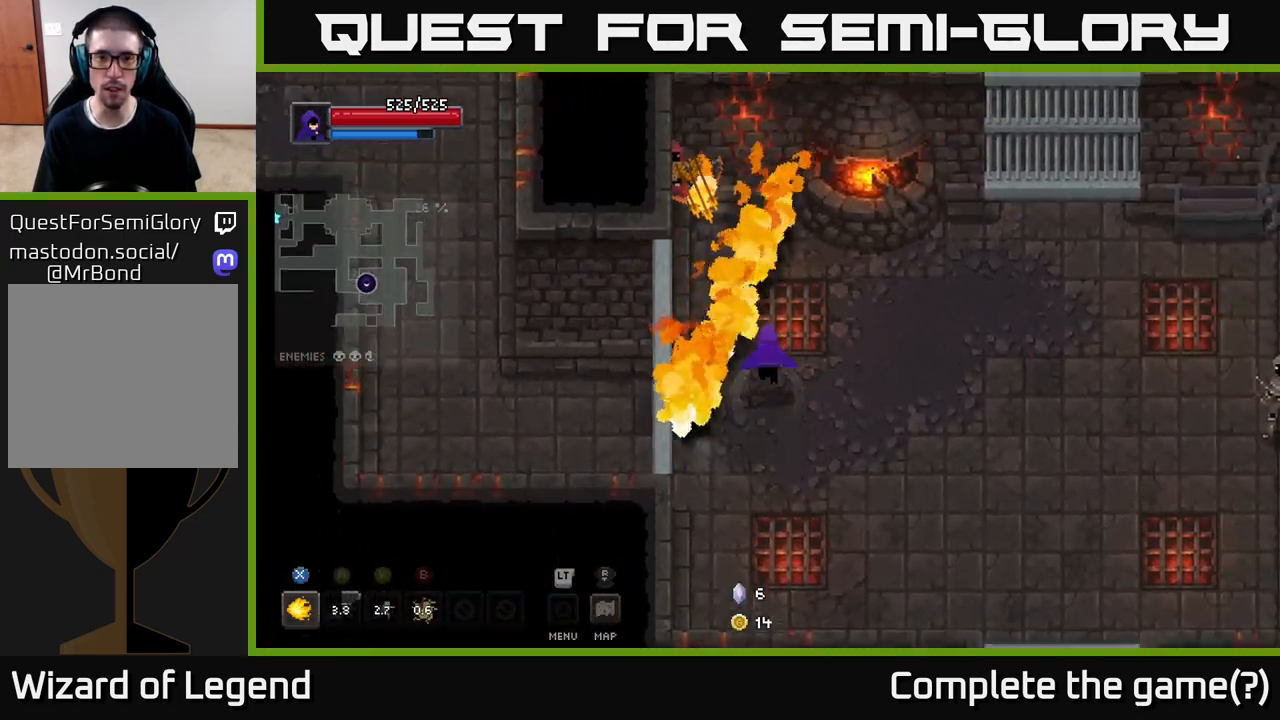
{"buttons": ["X"], "left_stick": "up", "right_stick": "center", "events": [[150, "X", "down"]]}
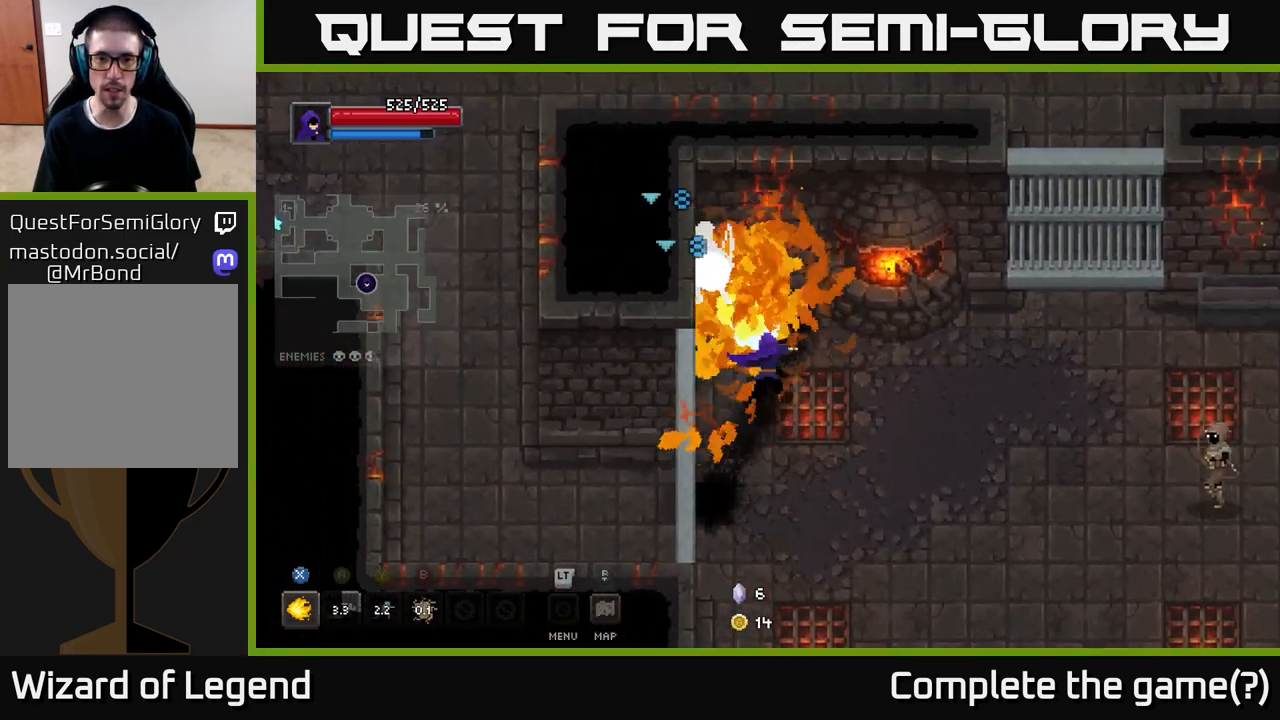
{"buttons": ["X"], "left_stick": "center", "right_stick": "center", "events": [[17, "left_stick", "center"]]}
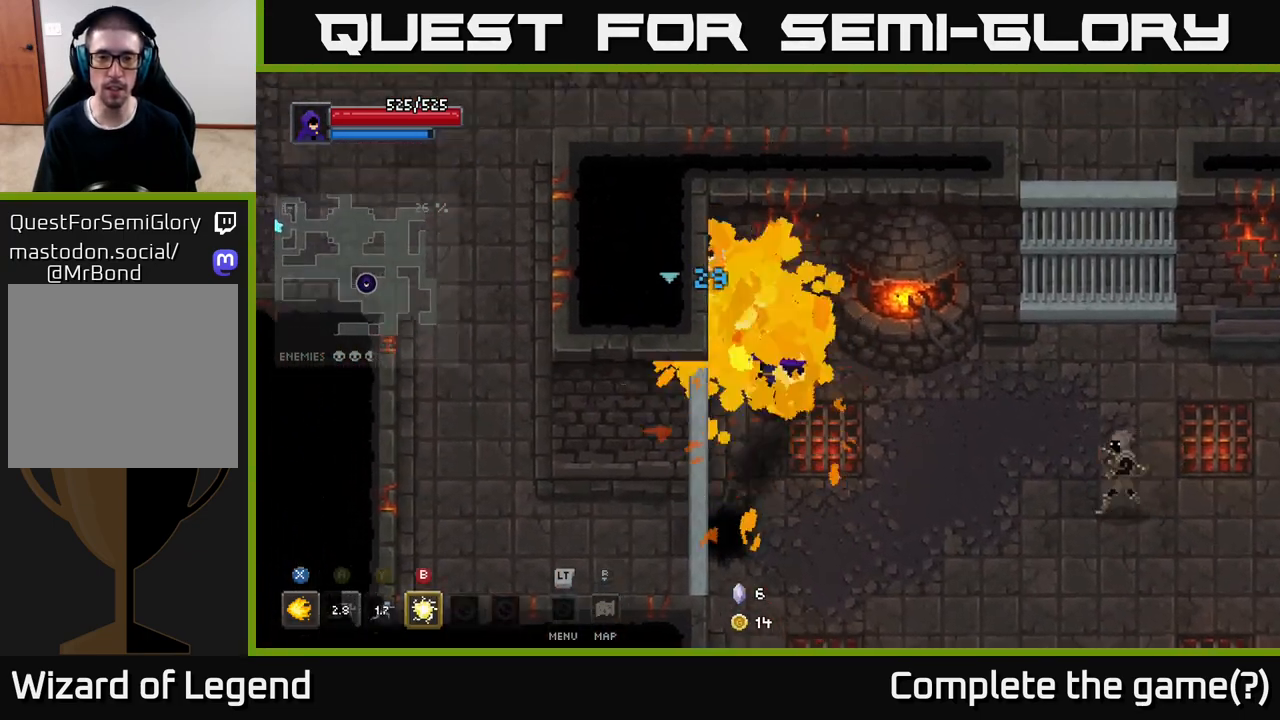
{"buttons": [], "left_stick": "down-right", "right_stick": "center", "events": [[33, "X", "up"], [83, "left_stick", "down-right"]]}
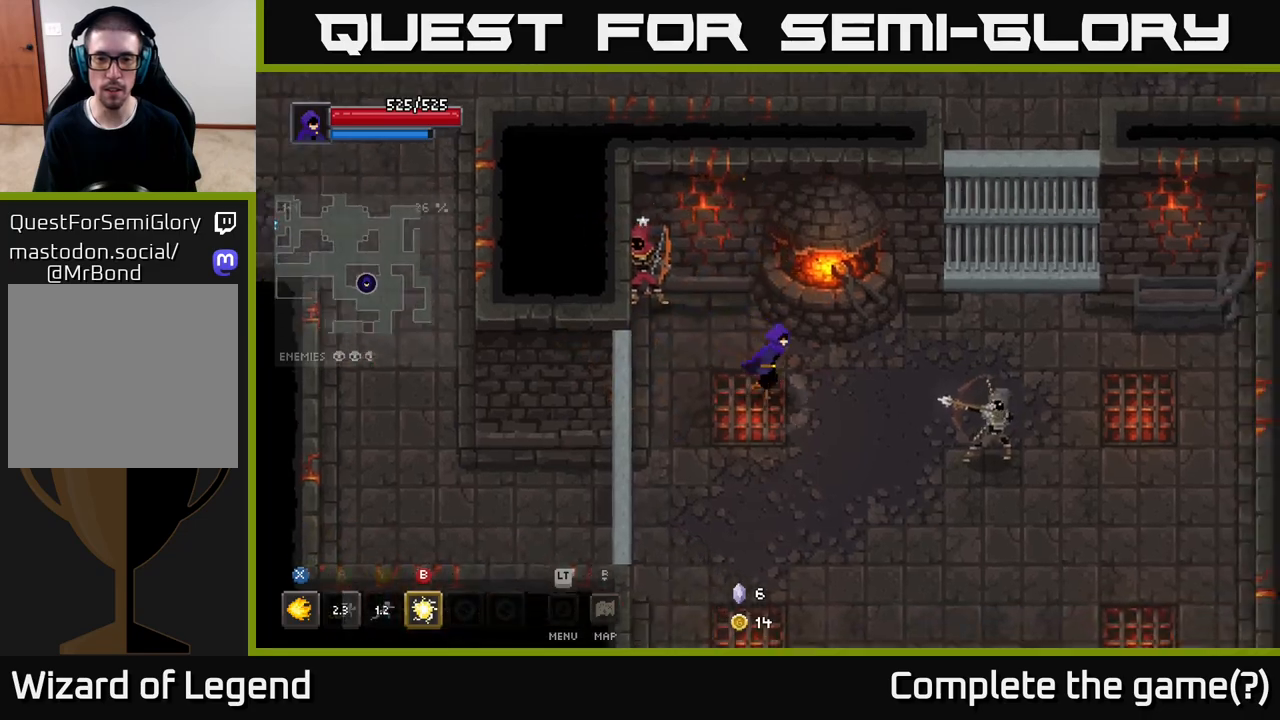
{"buttons": ["X"], "left_stick": "right", "right_stick": "center", "events": [[17, "Y", "down"], [83, "left_stick", "right"], [100, "Y", "up"], [417, "X", "down"]]}
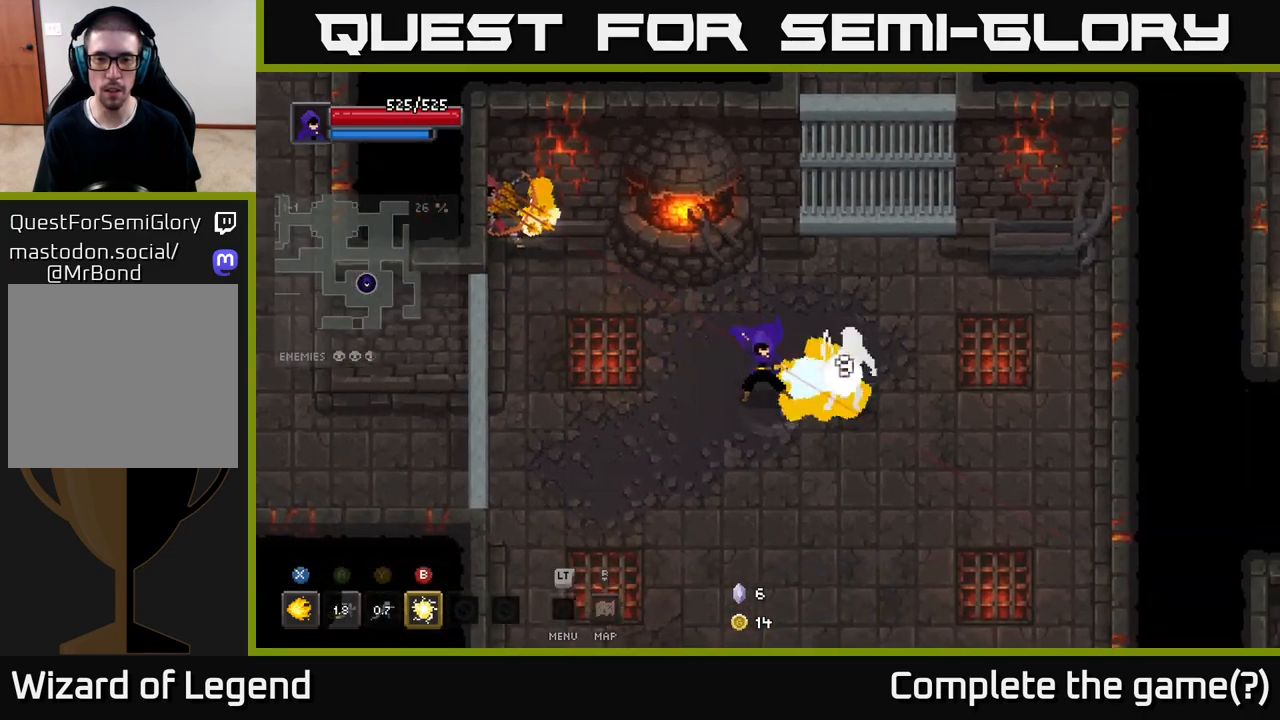
{"buttons": [], "left_stick": "right", "right_stick": "center", "events": [[17, "X", "up"], [117, "X", "down"], [233, "X", "up"], [283, "X", "down"], [467, "X", "up"]]}
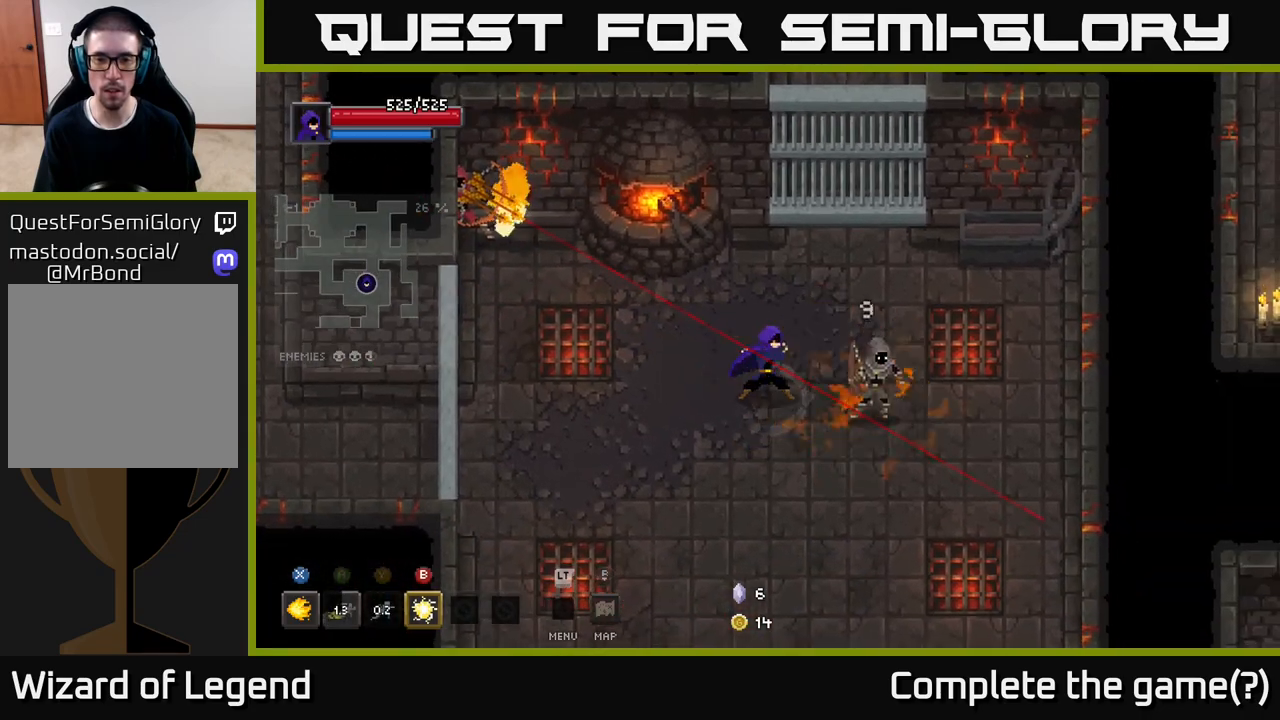
{"buttons": [], "left_stick": "right", "right_stick": "center", "events": []}
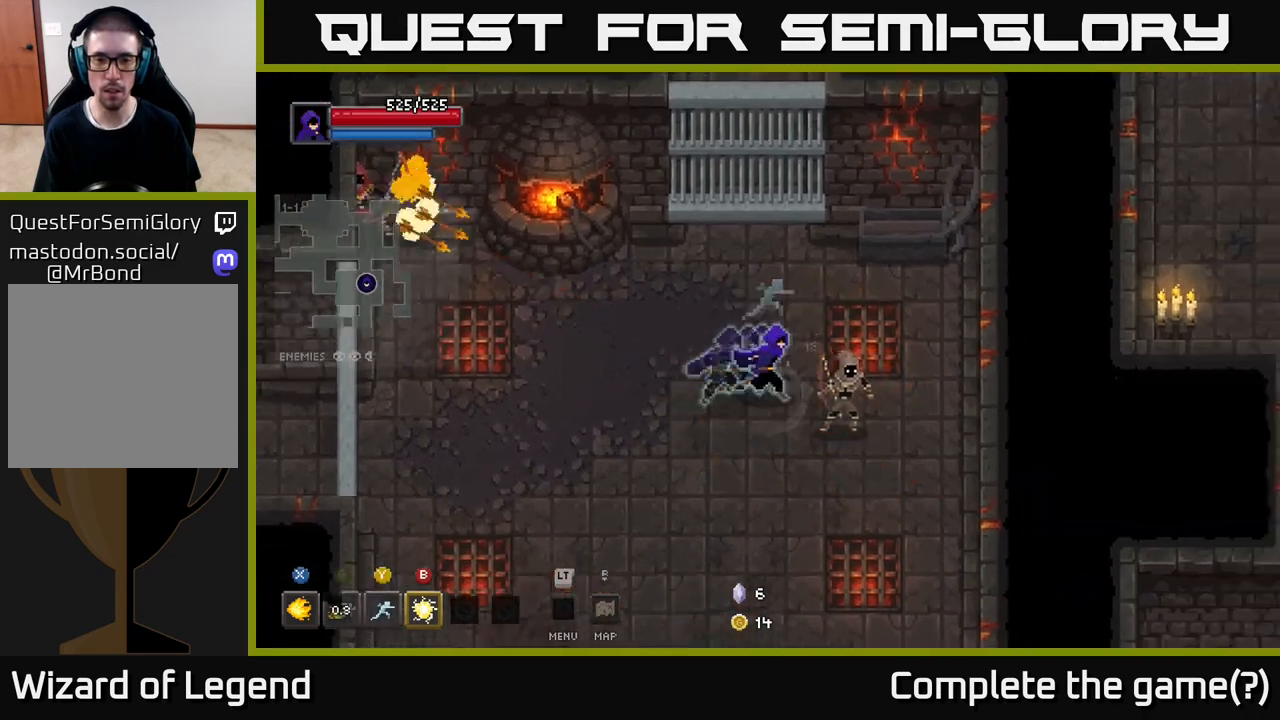
{"buttons": [], "left_stick": "down-left", "right_stick": "center", "events": [[83, "A", "down"], [83, "left_stick", "up-right"], [217, "A", "up"], [400, "left_stick", "down-left"]]}
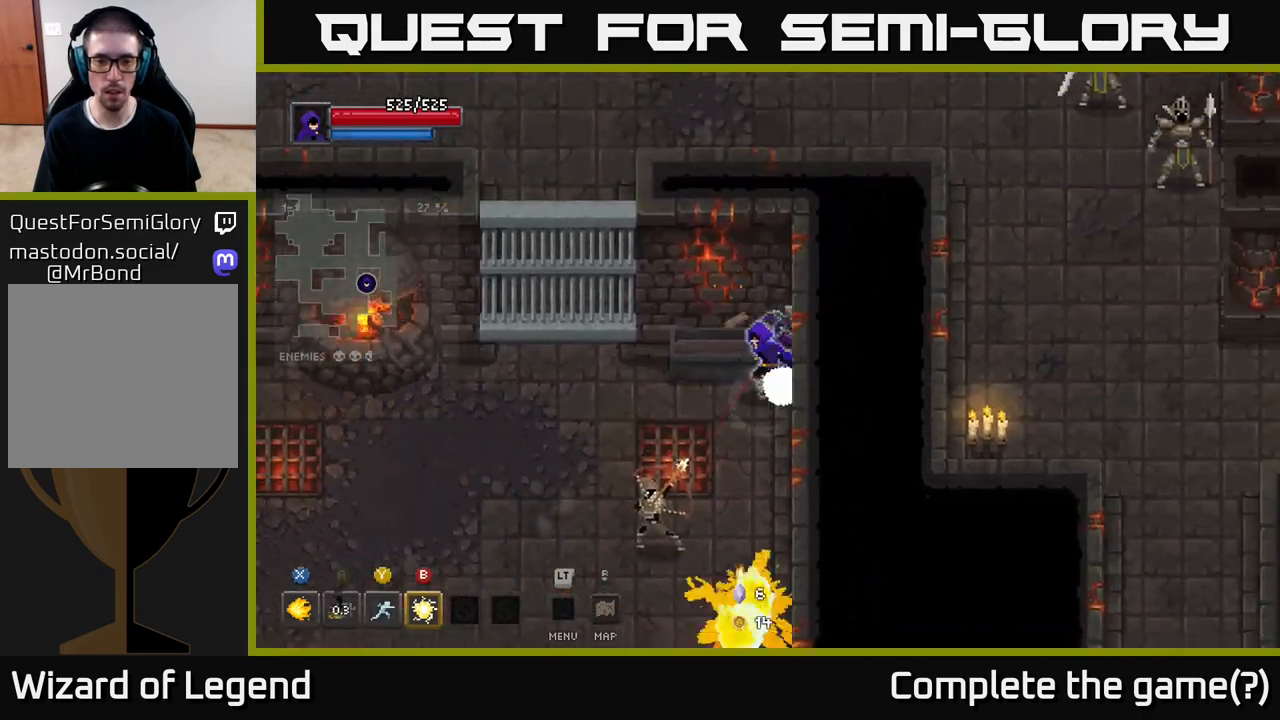
{"buttons": ["X"], "left_stick": "down-left", "right_stick": "center", "events": [[100, "X", "down"], [250, "X", "up"], [333, "X", "down"]]}
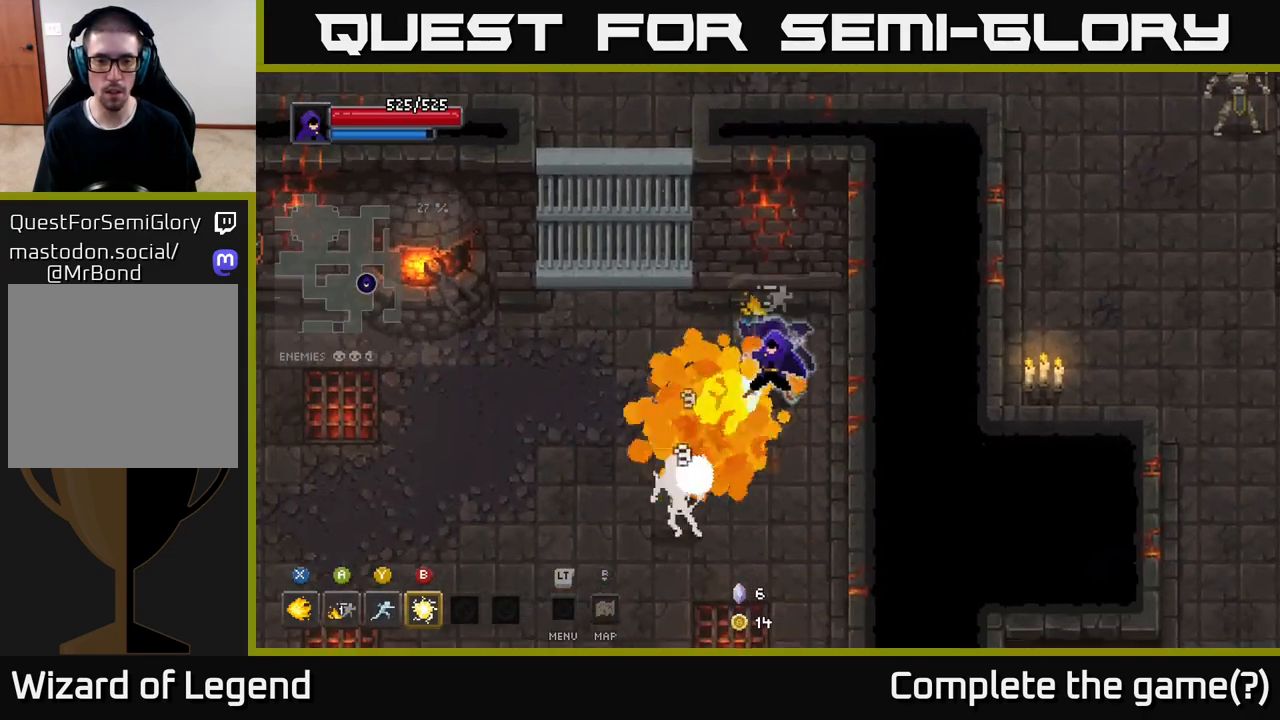
{"buttons": ["X"], "left_stick": "down-left", "right_stick": "center", "events": []}